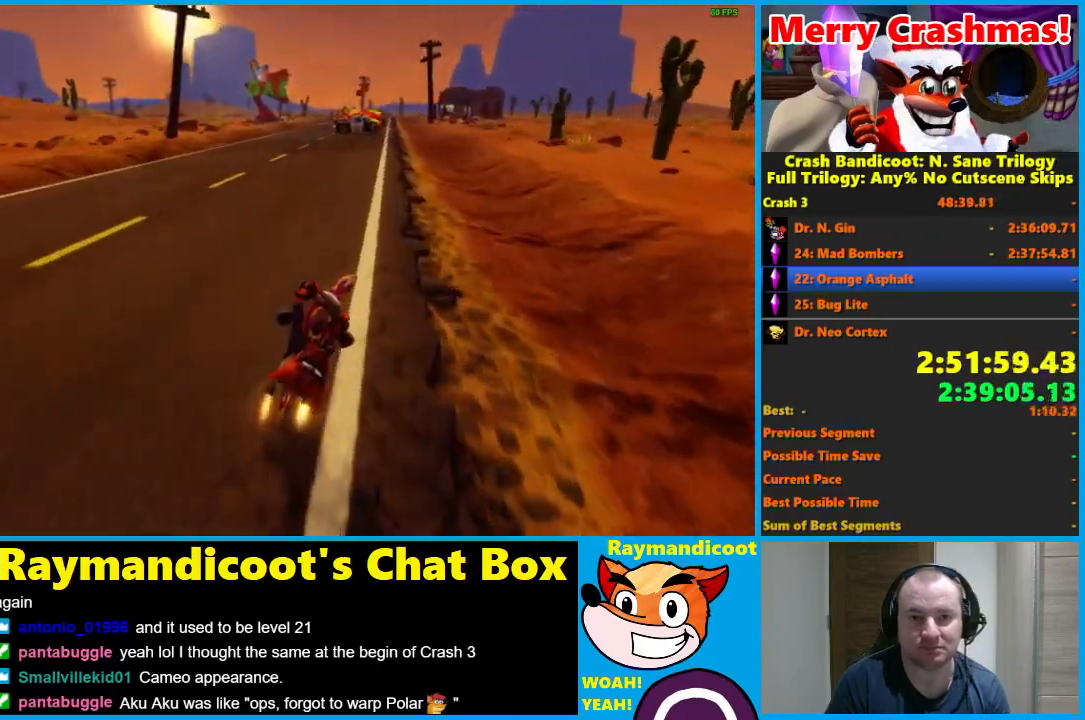
Gameplay with a controller (Xbox layout); each line is a JSON object with the inputs held at the frame after it. "button_events" lists button changes between this image and that frame as [ms after this image, input, new state], when the widget could be followed in between (sticks are given only as held states).
{"buttons": ["R2"], "left_stick": "center", "right_stick": "center", "button_events": []}
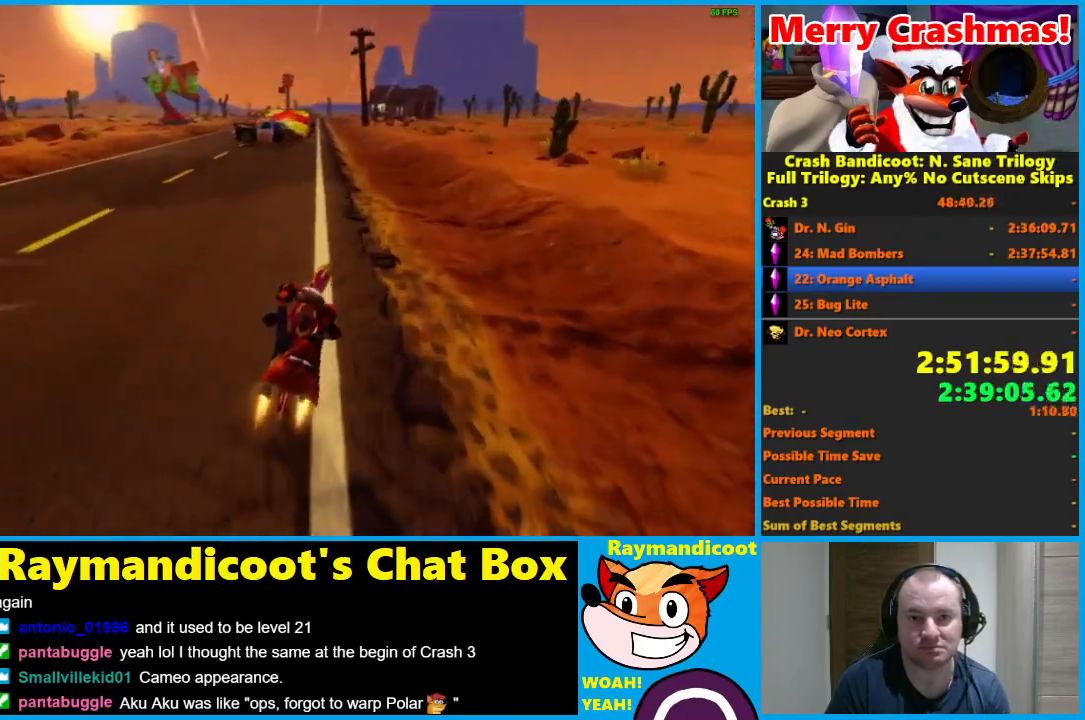
{"buttons": ["R2"], "left_stick": "right", "right_stick": "center", "button_events": []}
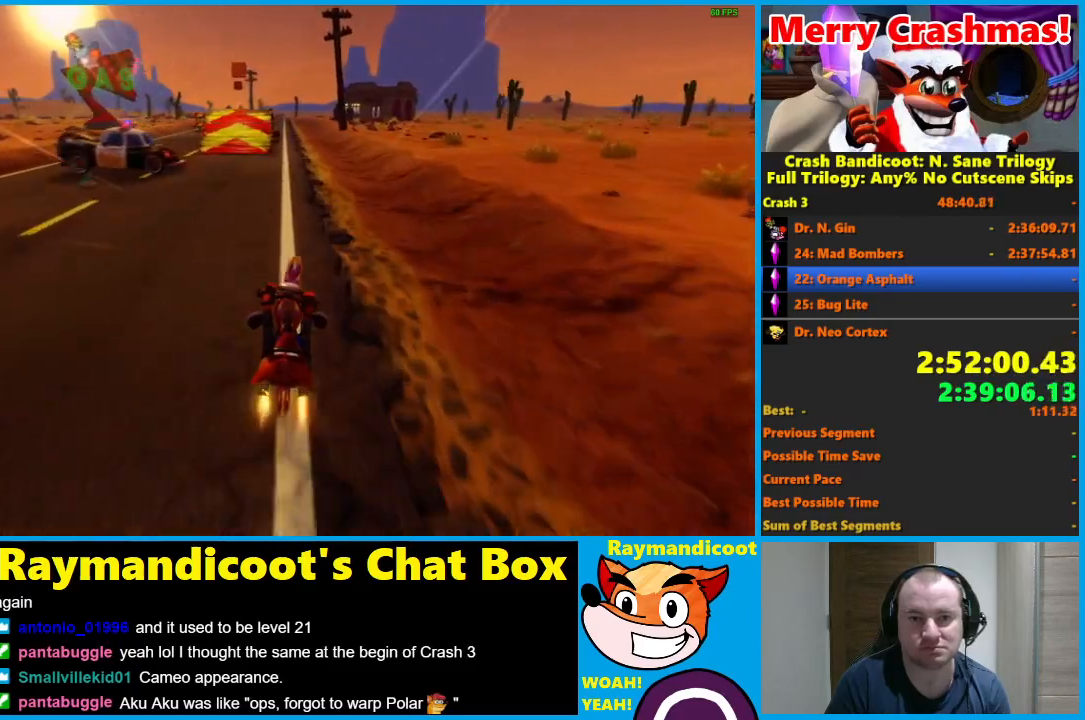
{"buttons": ["R2"], "left_stick": "center", "right_stick": "center", "button_events": []}
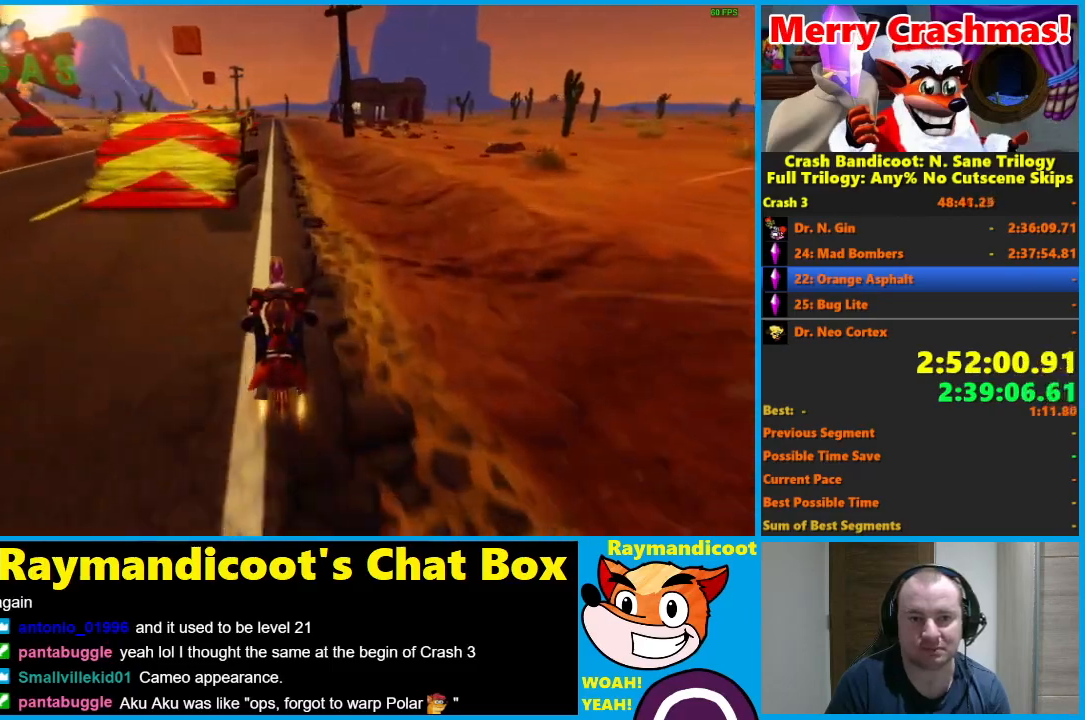
{"buttons": ["R2"], "left_stick": "center", "right_stick": "center", "button_events": []}
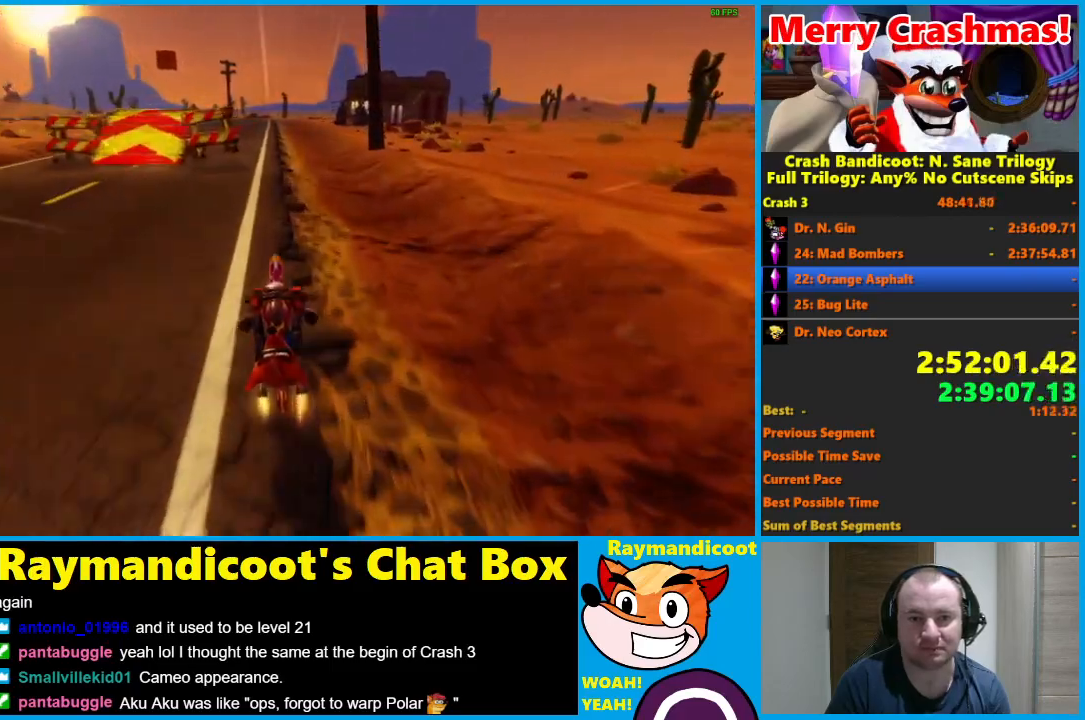
{"buttons": ["R2"], "left_stick": "center", "right_stick": "center", "button_events": []}
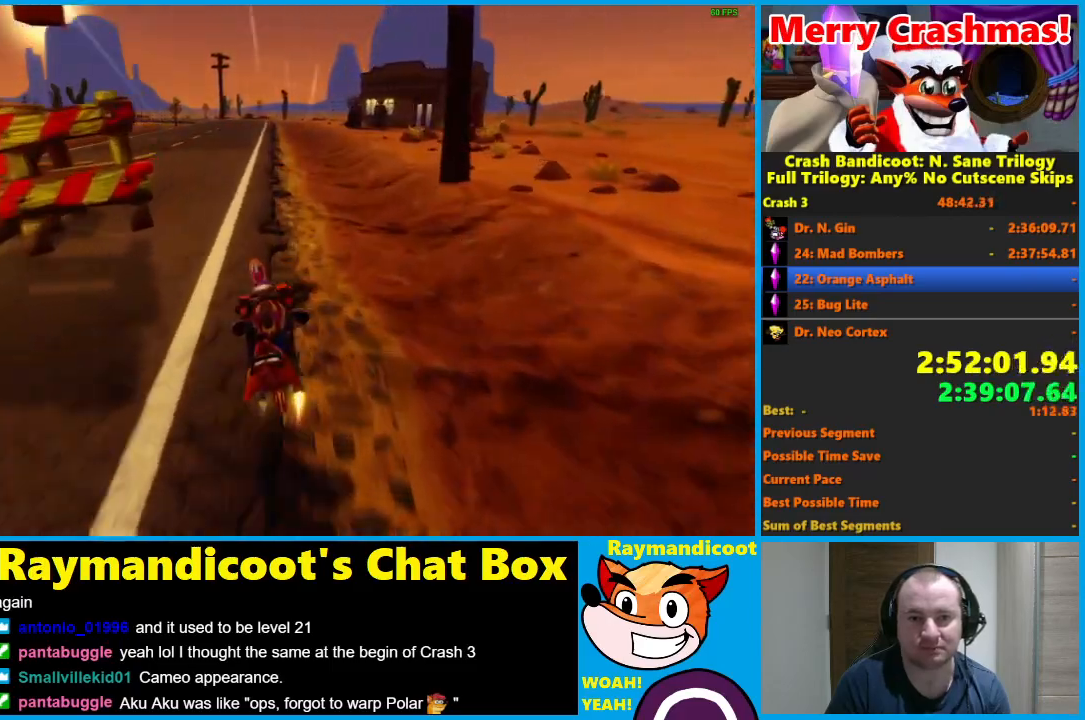
{"buttons": ["R2"], "left_stick": "center", "right_stick": "center", "button_events": []}
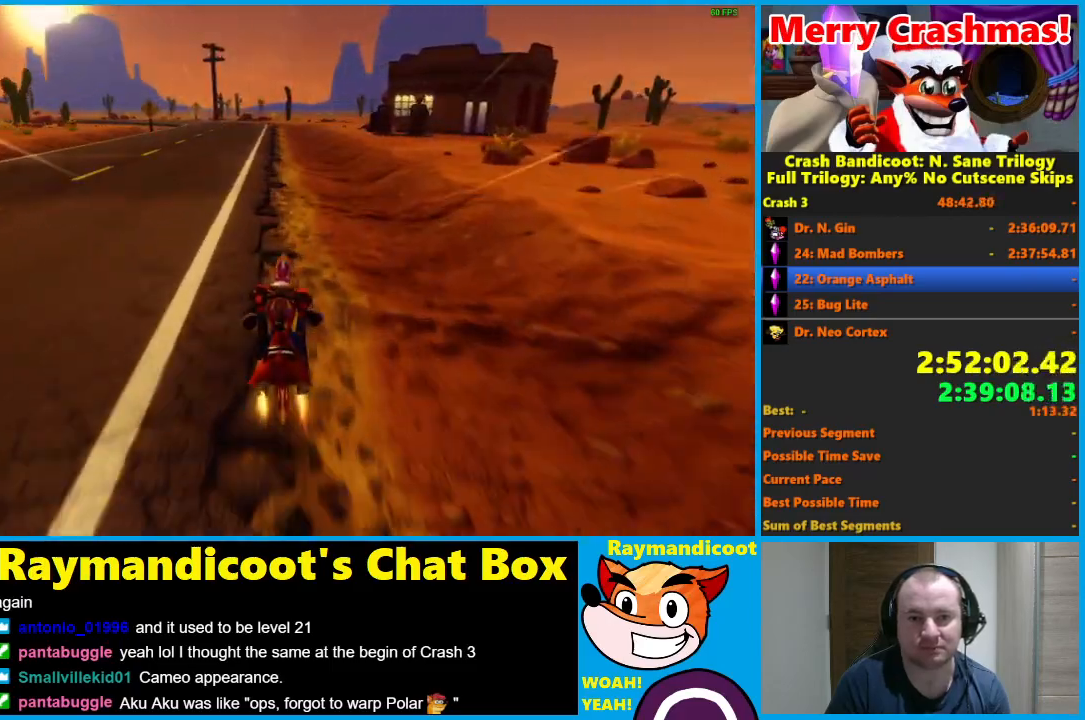
{"buttons": ["R2"], "left_stick": "left", "right_stick": "center", "button_events": []}
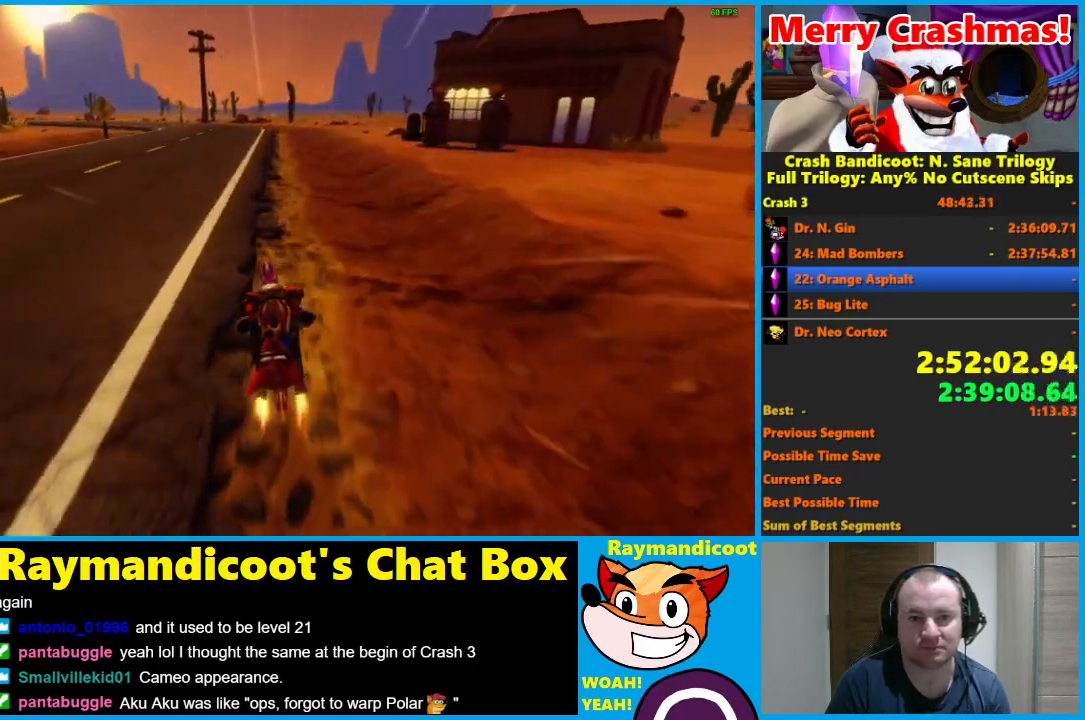
{"buttons": ["R2"], "left_stick": "left", "right_stick": "center", "button_events": []}
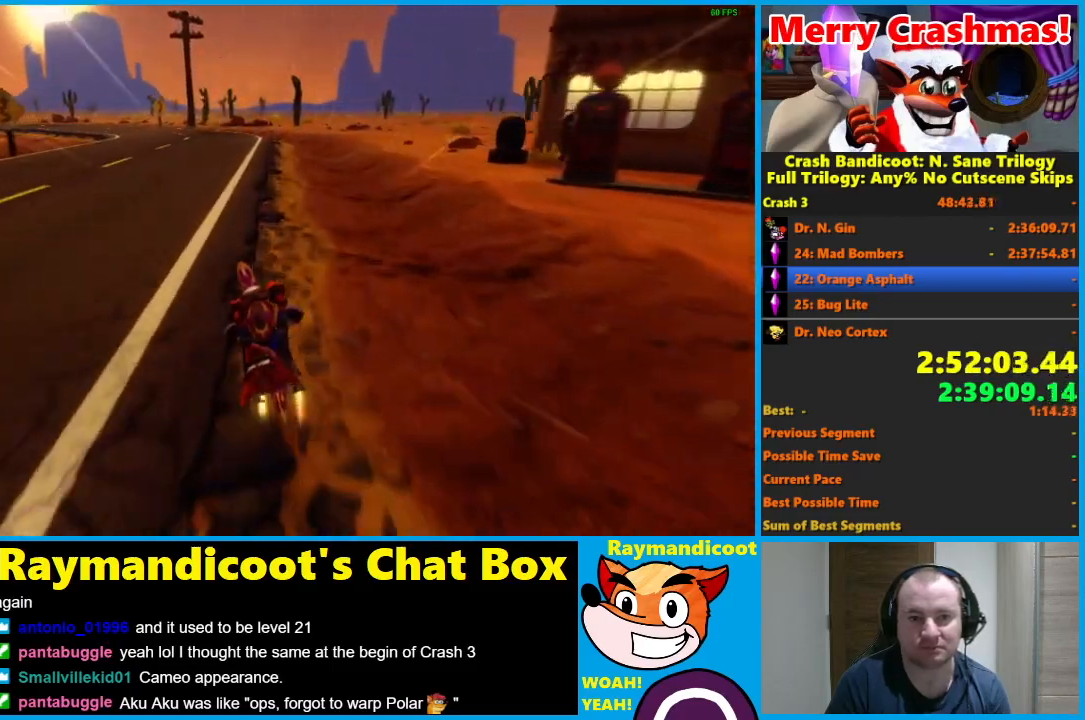
{"buttons": ["R2"], "left_stick": "left", "right_stick": "center", "button_events": []}
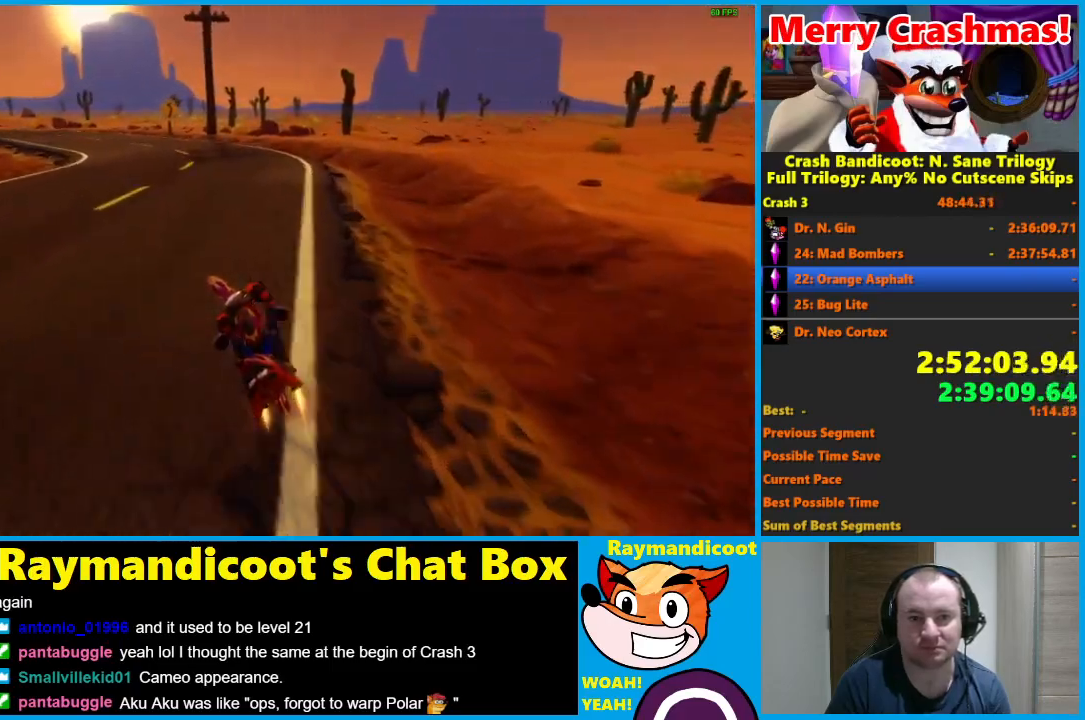
{"buttons": ["R2"], "left_stick": "left", "right_stick": "center", "button_events": []}
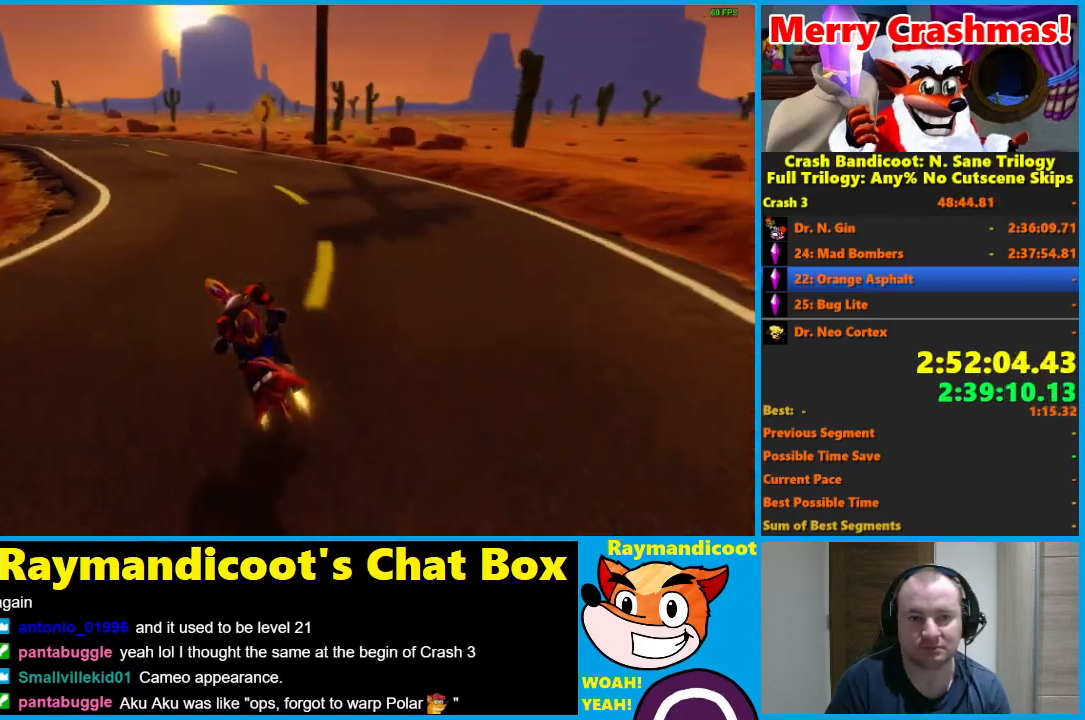
{"buttons": ["R2"], "left_stick": "left", "right_stick": "center", "button_events": []}
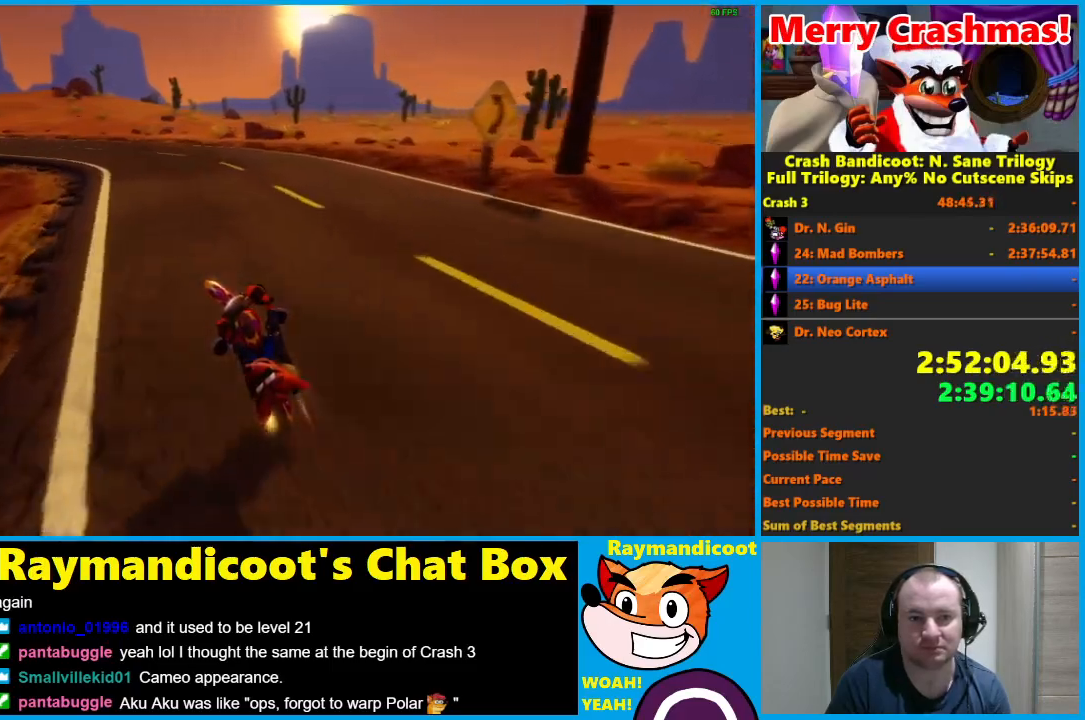
{"buttons": ["R2"], "left_stick": "left", "right_stick": "center", "button_events": [[150, "R2", "up"], [367, "R2", "down"]]}
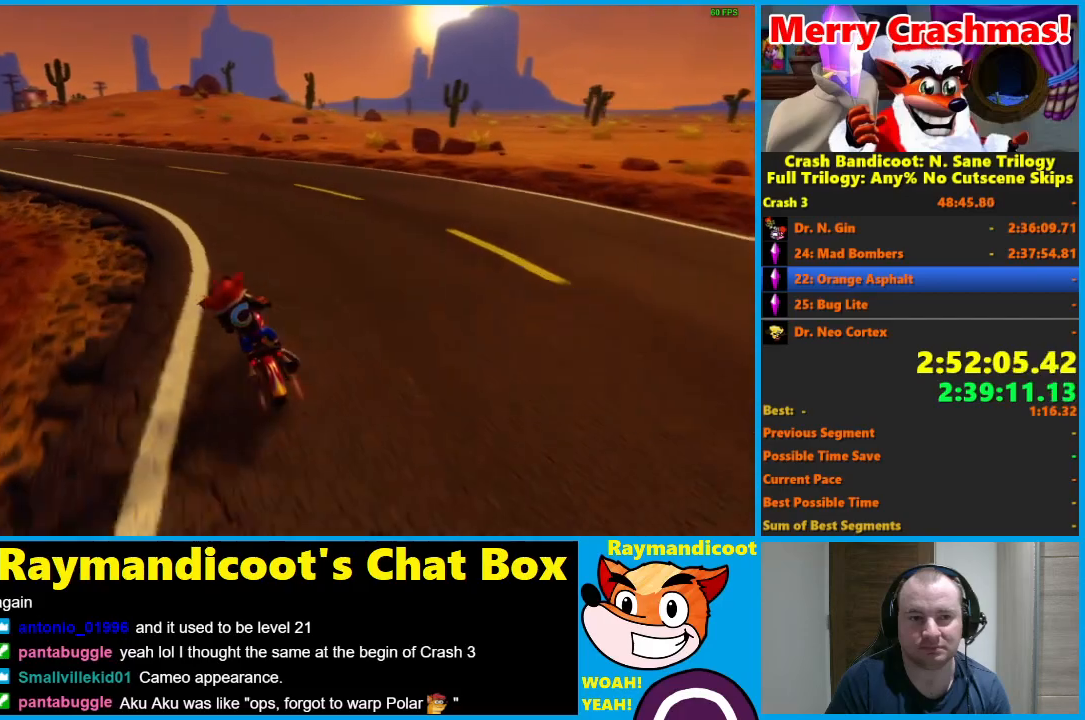
{"buttons": ["R2"], "left_stick": "left", "right_stick": "center", "button_events": []}
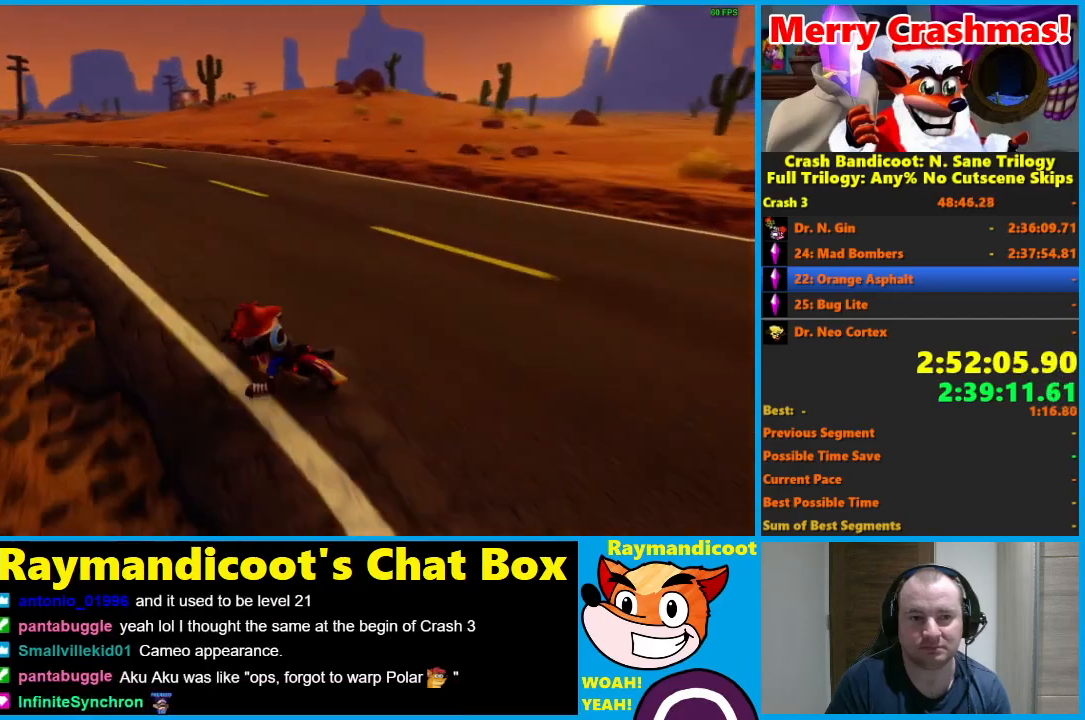
{"buttons": ["R2"], "left_stick": "left", "right_stick": "center", "button_events": []}
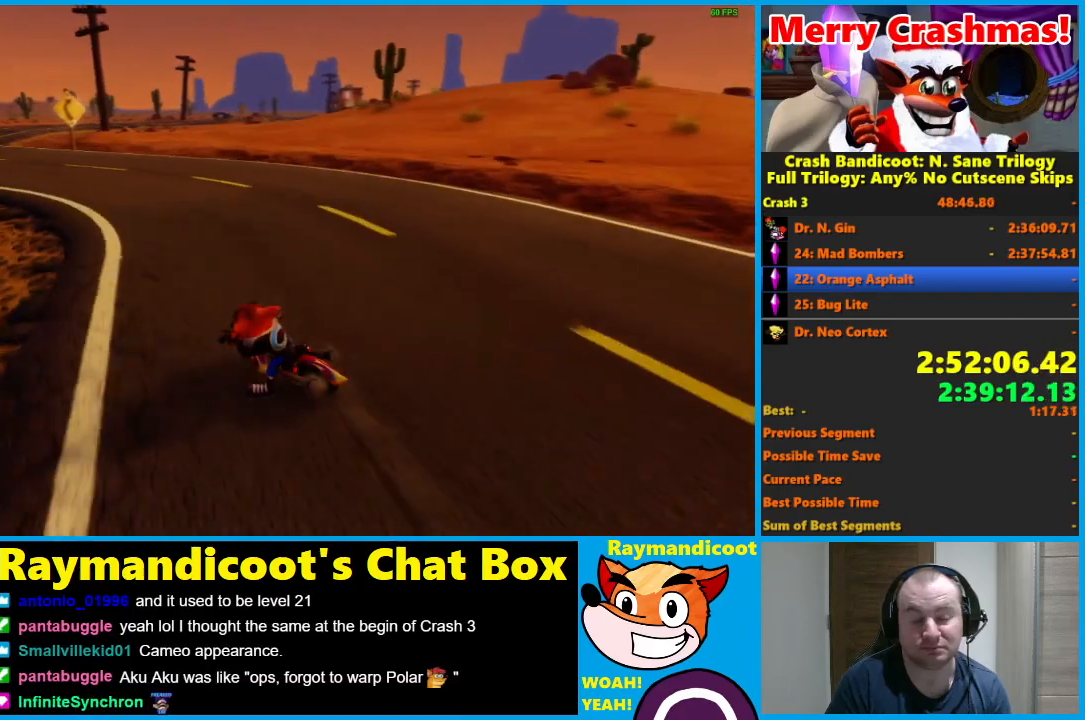
{"buttons": ["R2"], "left_stick": "left", "right_stick": "center", "button_events": []}
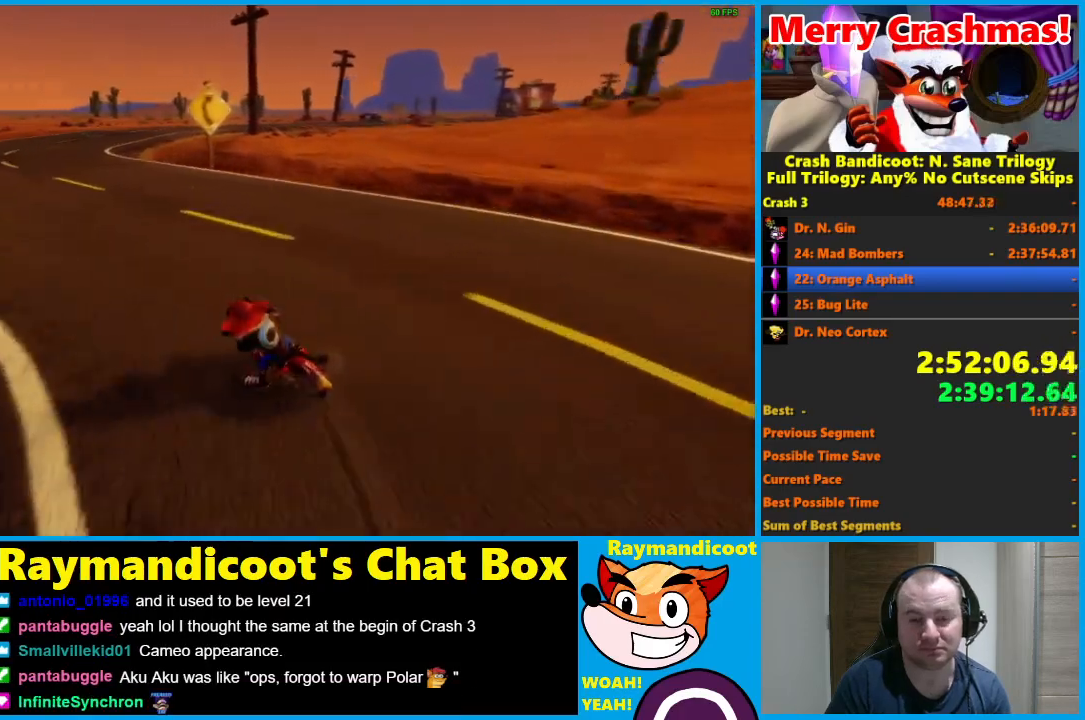
{"buttons": ["R2"], "left_stick": "center", "right_stick": "center", "button_events": []}
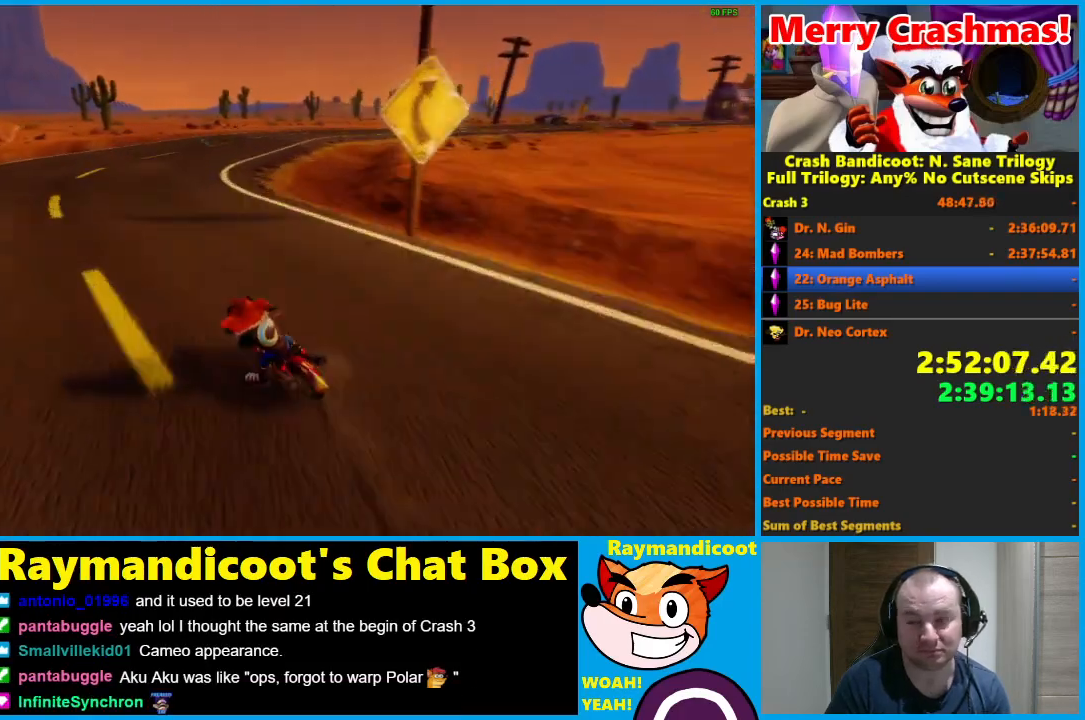
{"buttons": ["R2"], "left_stick": "right", "right_stick": "center", "button_events": []}
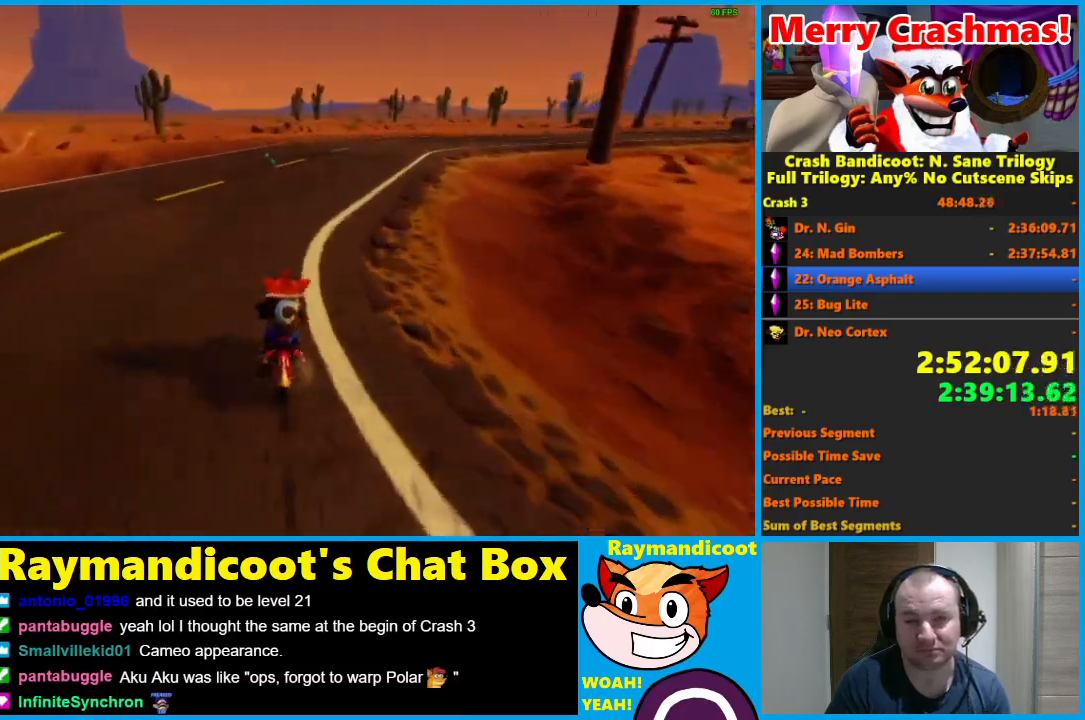
{"buttons": ["R2"], "left_stick": "right", "right_stick": "center", "button_events": []}
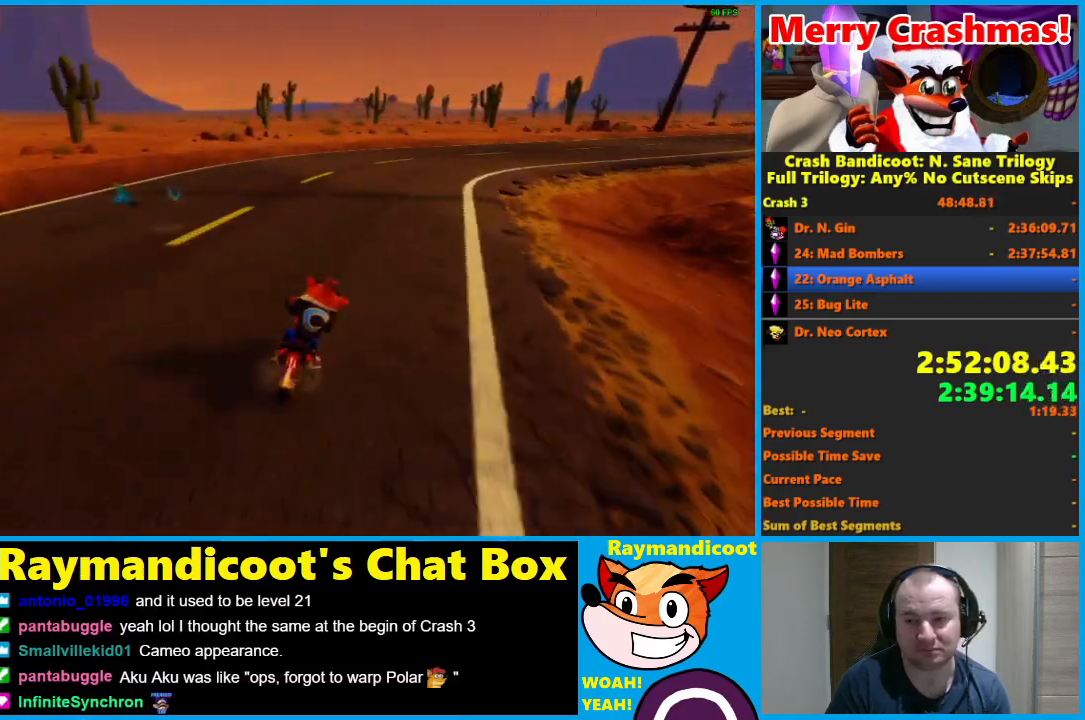
{"buttons": ["R2"], "left_stick": "right", "right_stick": "center", "button_events": []}
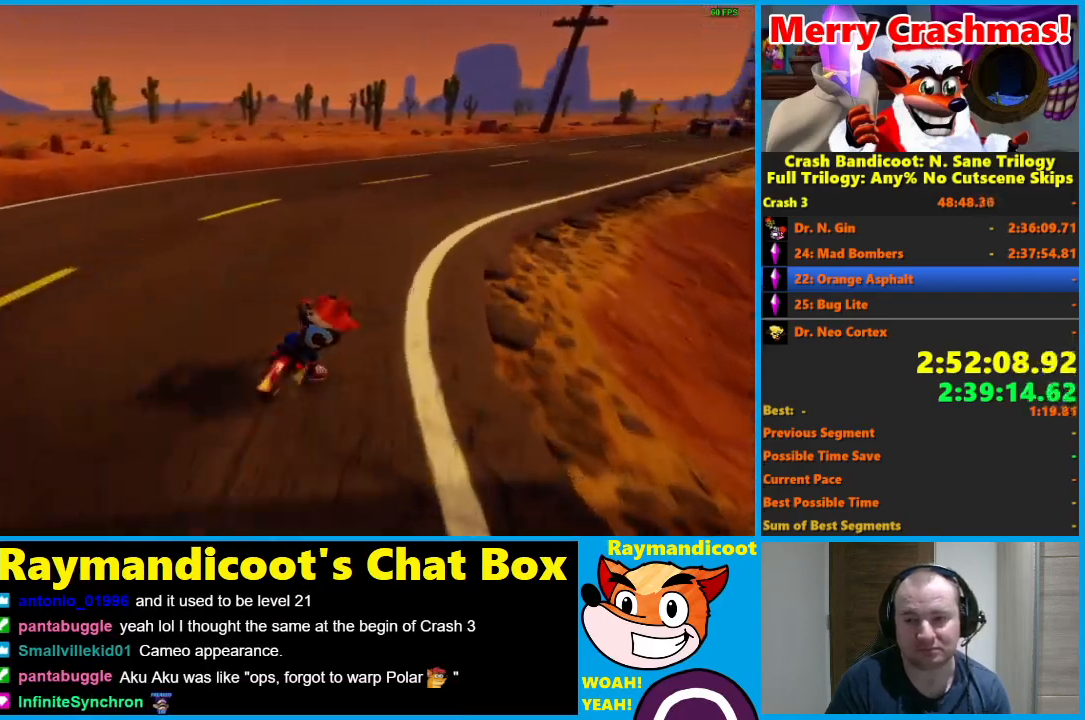
{"buttons": ["R2"], "left_stick": "center", "right_stick": "center", "button_events": []}
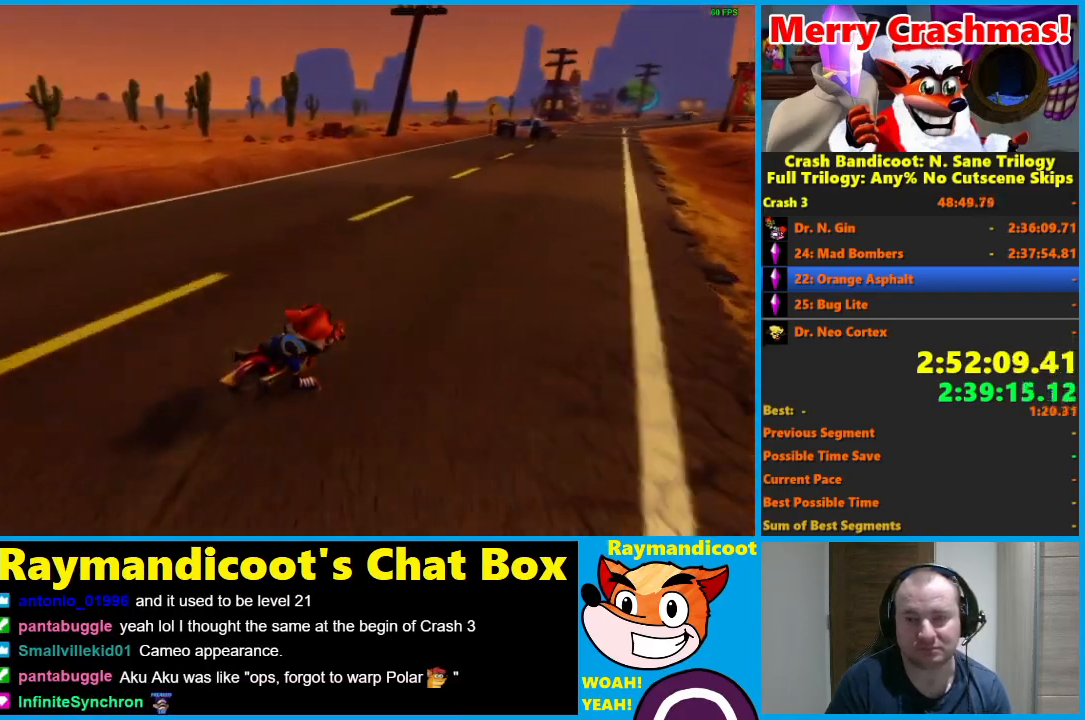
{"buttons": ["R2"], "left_stick": "center", "right_stick": "center", "button_events": []}
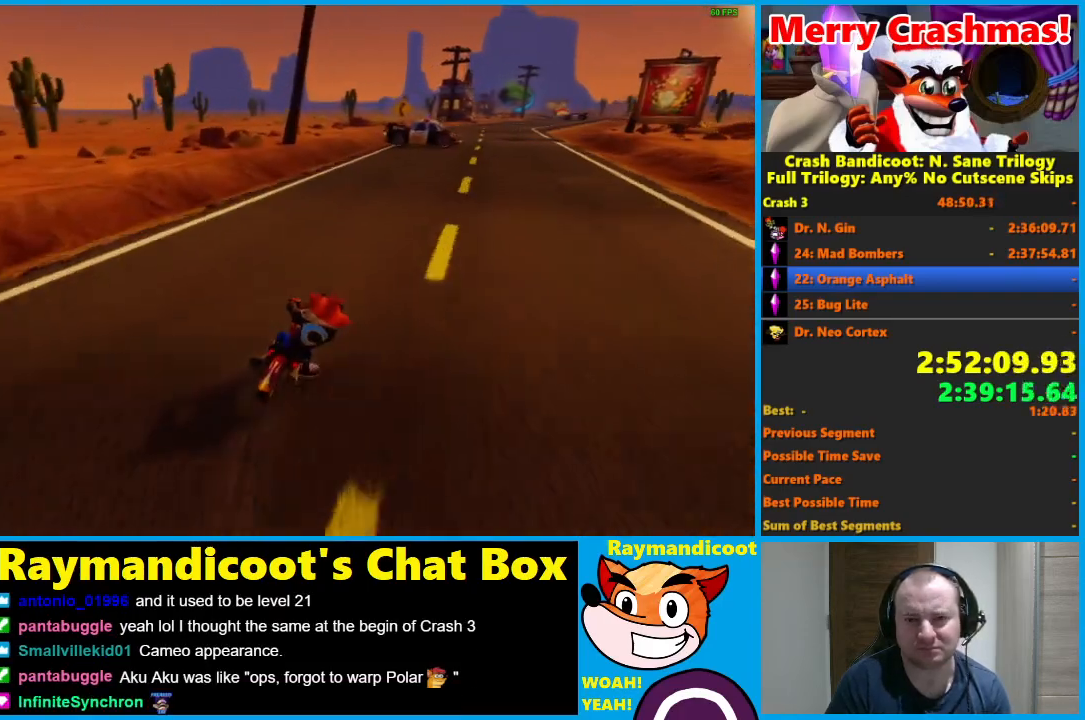
{"buttons": ["R2"], "left_stick": "right", "right_stick": "center", "button_events": []}
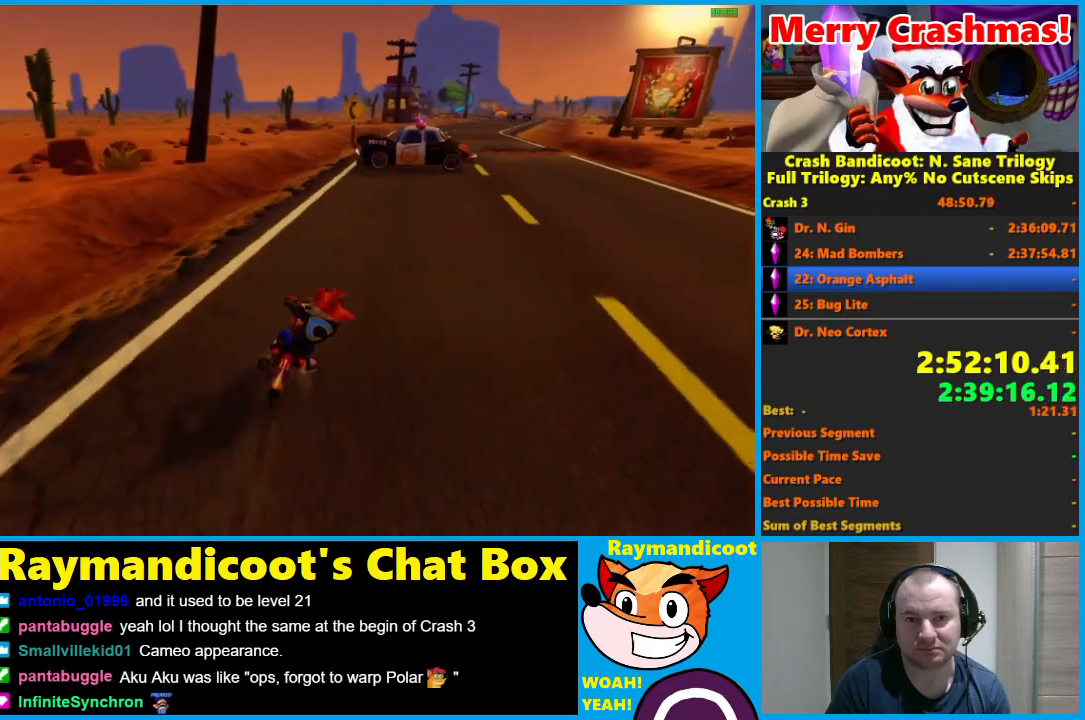
{"buttons": ["R2"], "left_stick": "right", "right_stick": "center", "button_events": []}
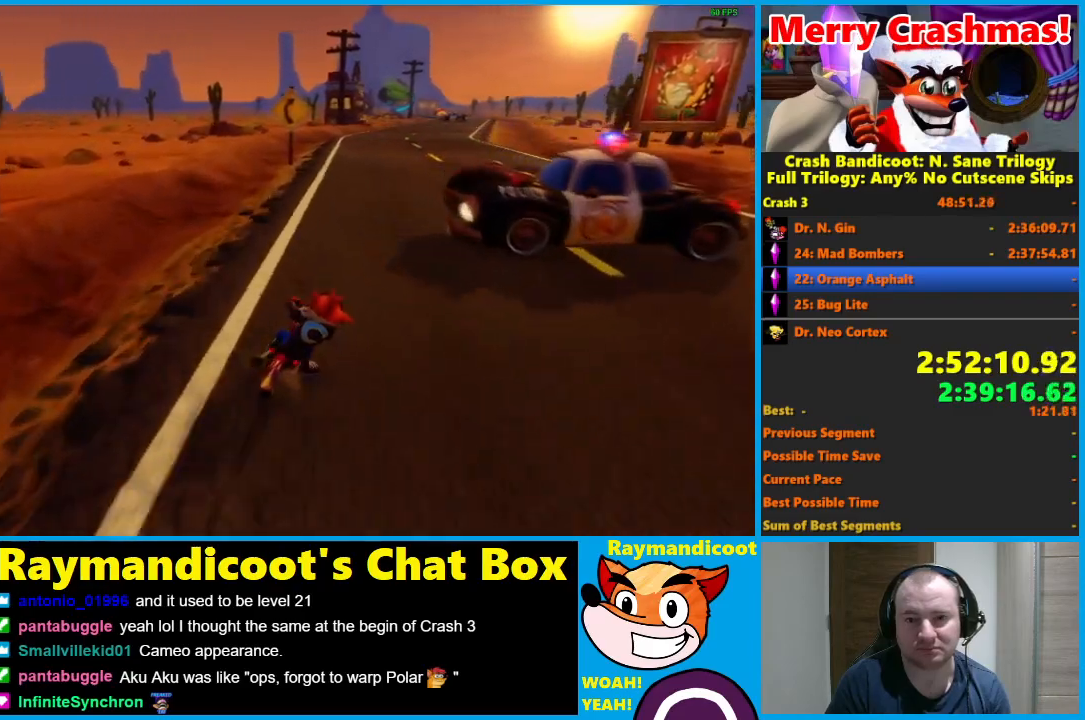
{"buttons": ["R2"], "left_stick": "center", "right_stick": "center", "button_events": []}
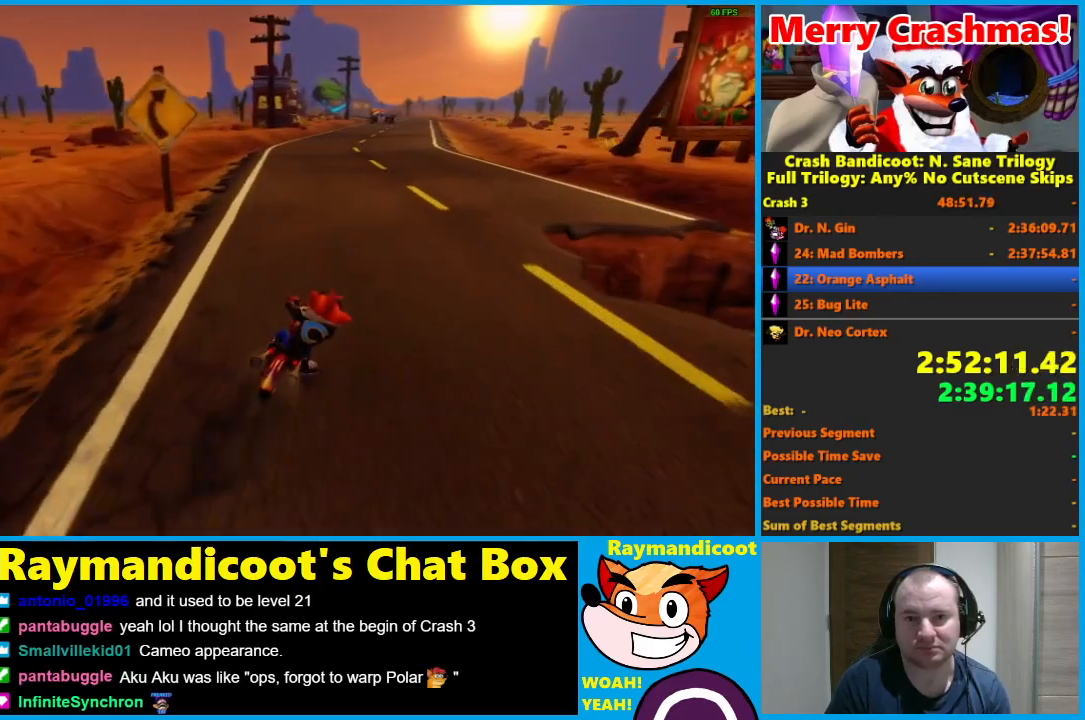
{"buttons": ["R2"], "left_stick": "right", "right_stick": "center", "button_events": []}
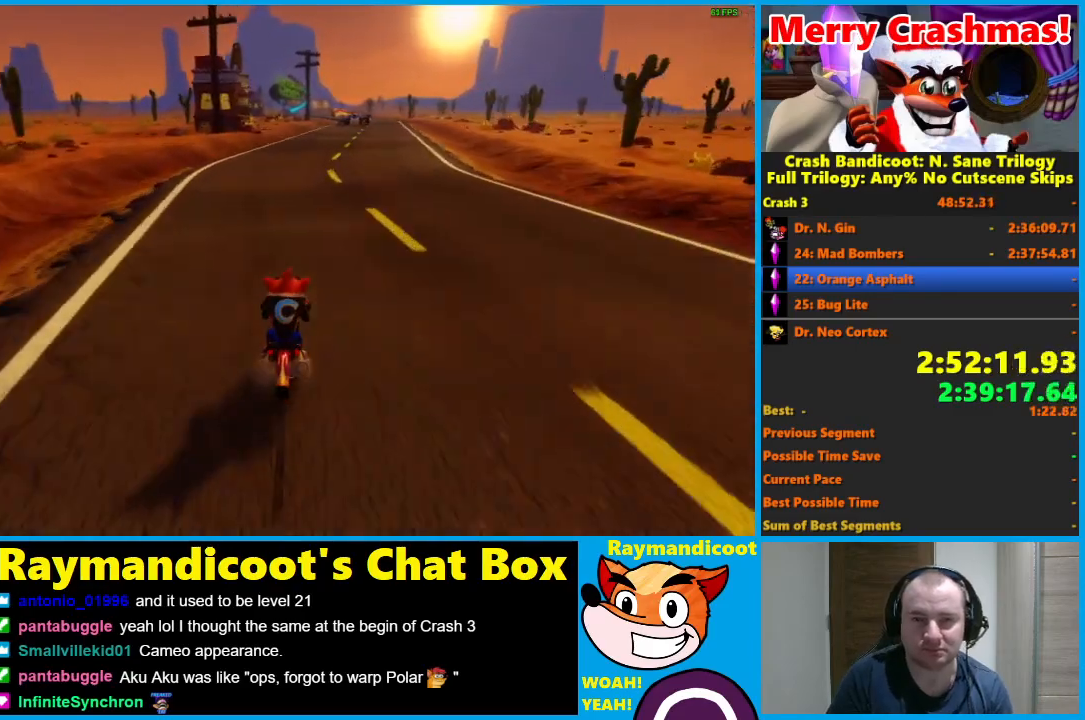
{"buttons": ["R2"], "left_stick": "center", "right_stick": "center", "button_events": []}
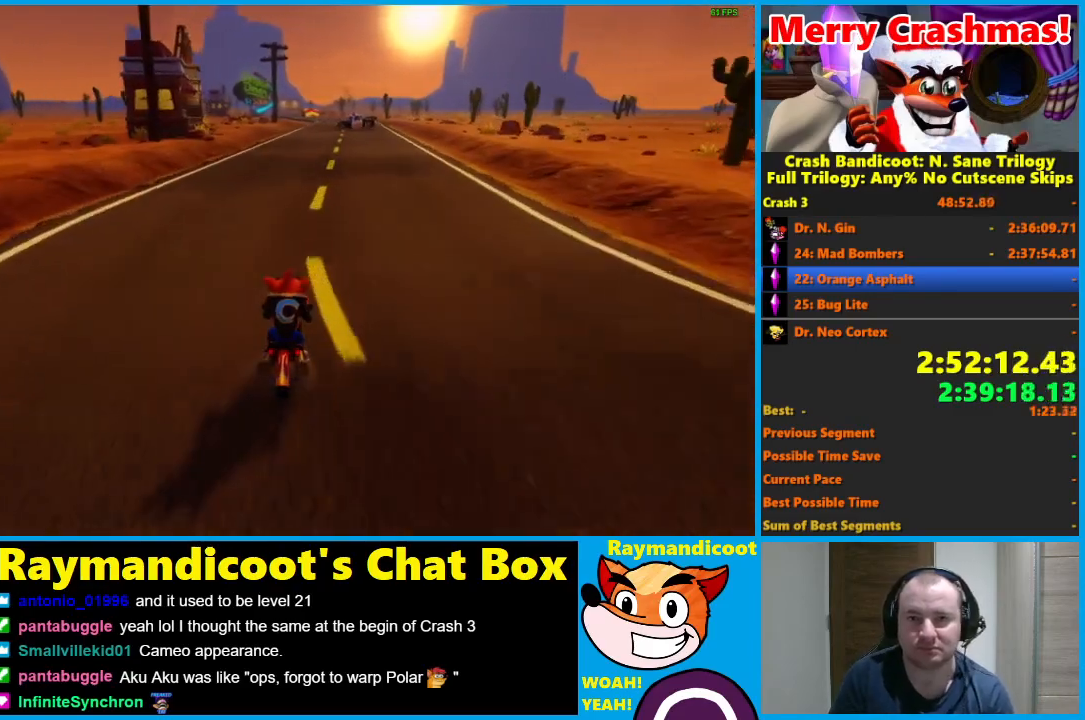
{"buttons": ["R2"], "left_stick": "center", "right_stick": "center", "button_events": []}
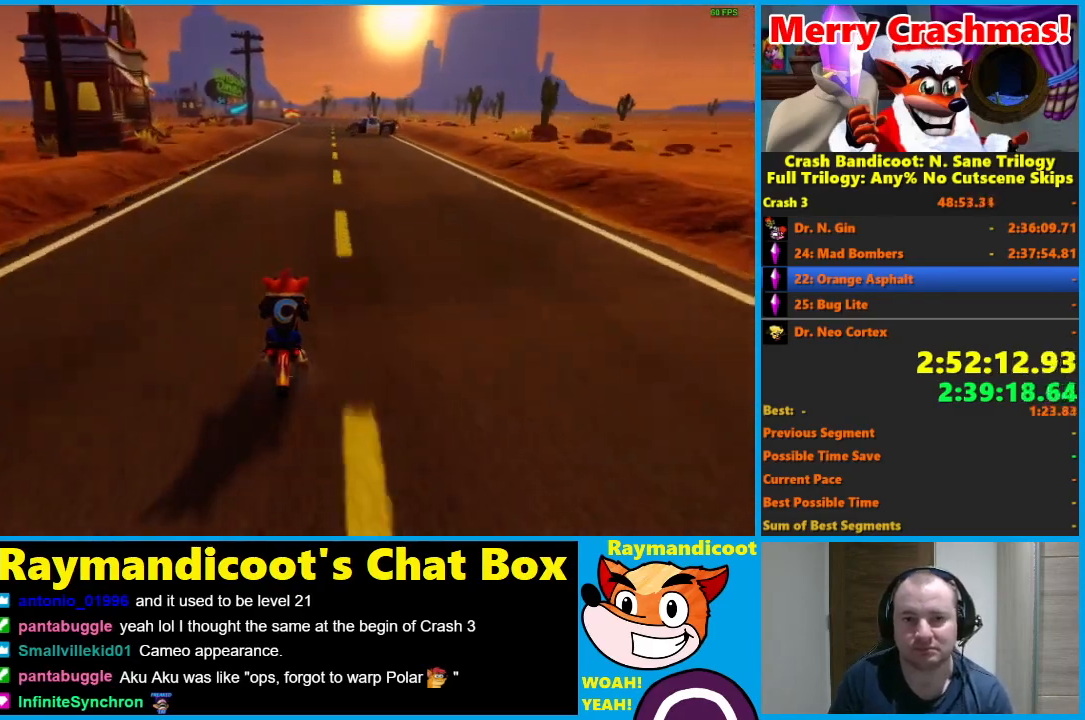
{"buttons": ["R2"], "left_stick": "center", "right_stick": "center", "button_events": []}
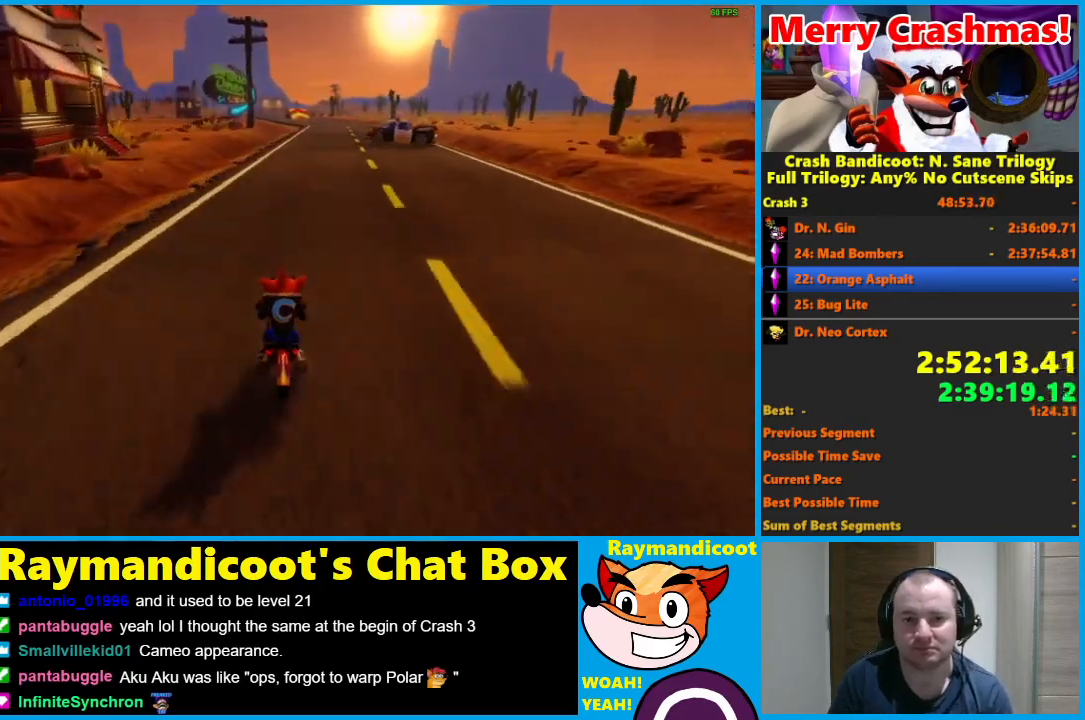
{"buttons": ["R2"], "left_stick": "right", "right_stick": "center", "button_events": []}
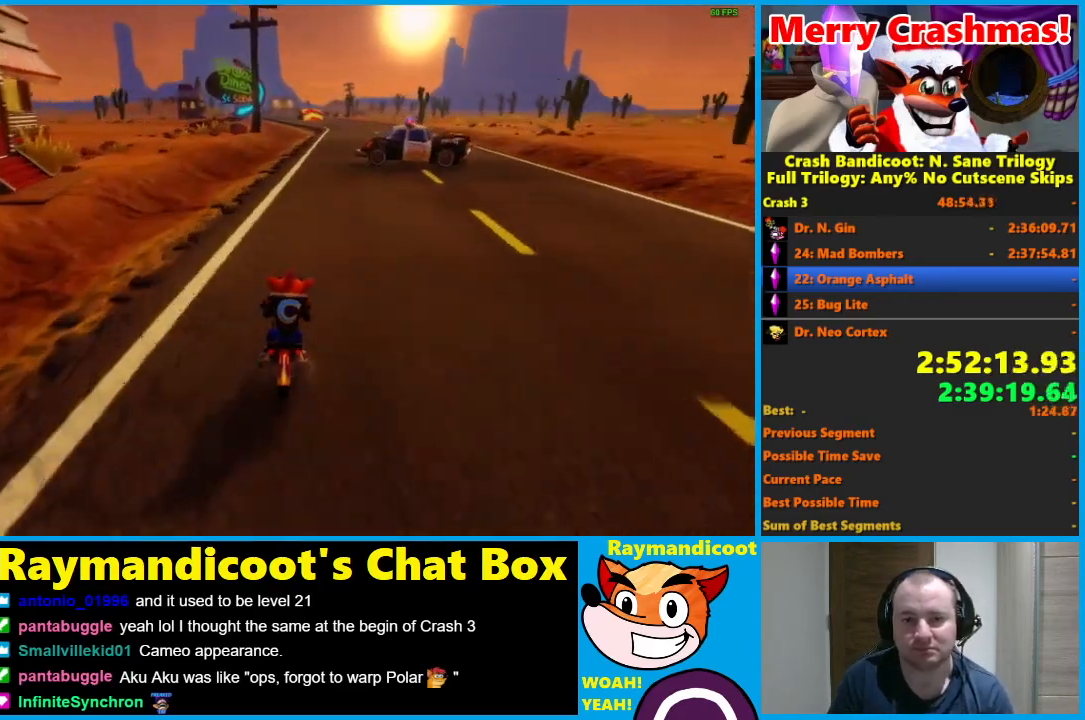
{"buttons": ["R2"], "left_stick": "center", "right_stick": "center"}